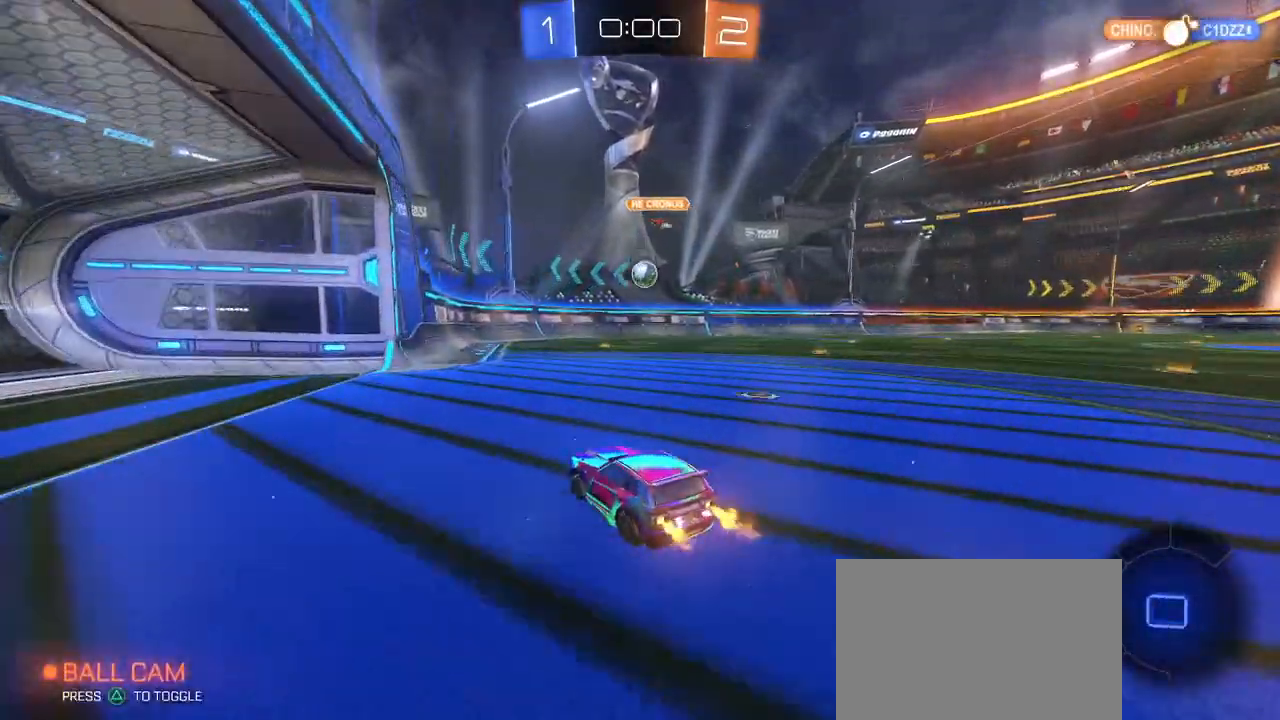
Gameplay with a controller (PlayStation layout); each line is a JSON object with the inputs held at the frame after it. "events" lists button and stick changes between this image and that frame as [ms after this image, input, new state], when the widget could be followed in between.
{"buttons": ["START"], "left_stick": "center", "right_stick": "center", "events": [[16, "left_stick", "right"], [150, "left_stick", "center"], [233, "R2", "up"], [417, "START", "down"]]}
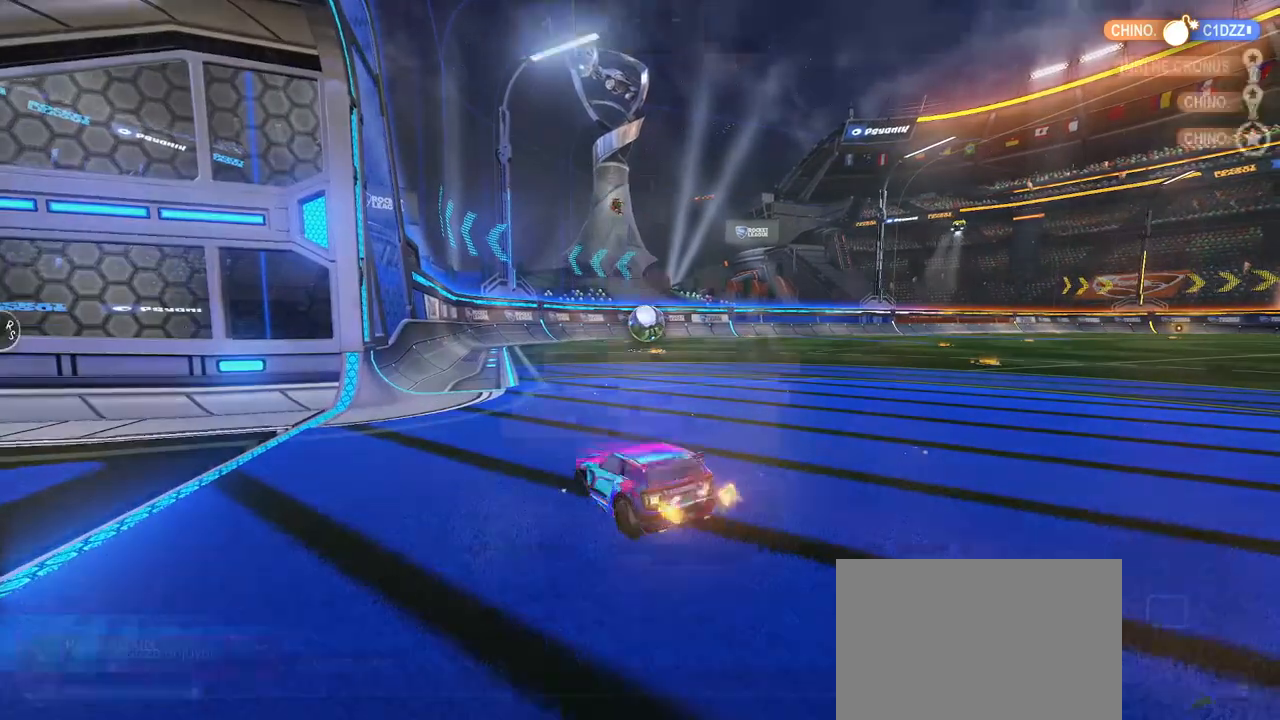
{"buttons": [], "left_stick": "center", "right_stick": "center", "events": [[34, "DPAD_DOWN", "down"], [34, "START", "up"], [467, "DPAD_DOWN", "up"]]}
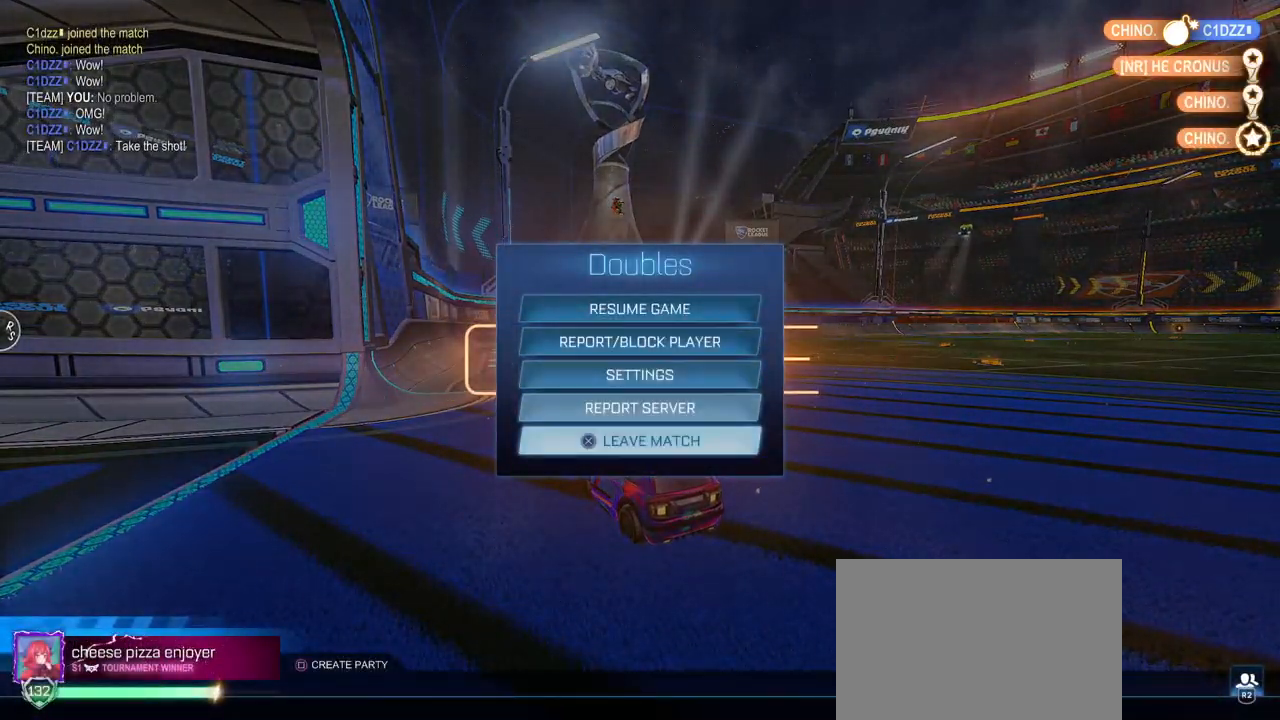
{"buttons": [], "left_stick": "center", "right_stick": "center", "events": [[233, "CIRCLE", "down"], [350, "CIRCLE", "up"]]}
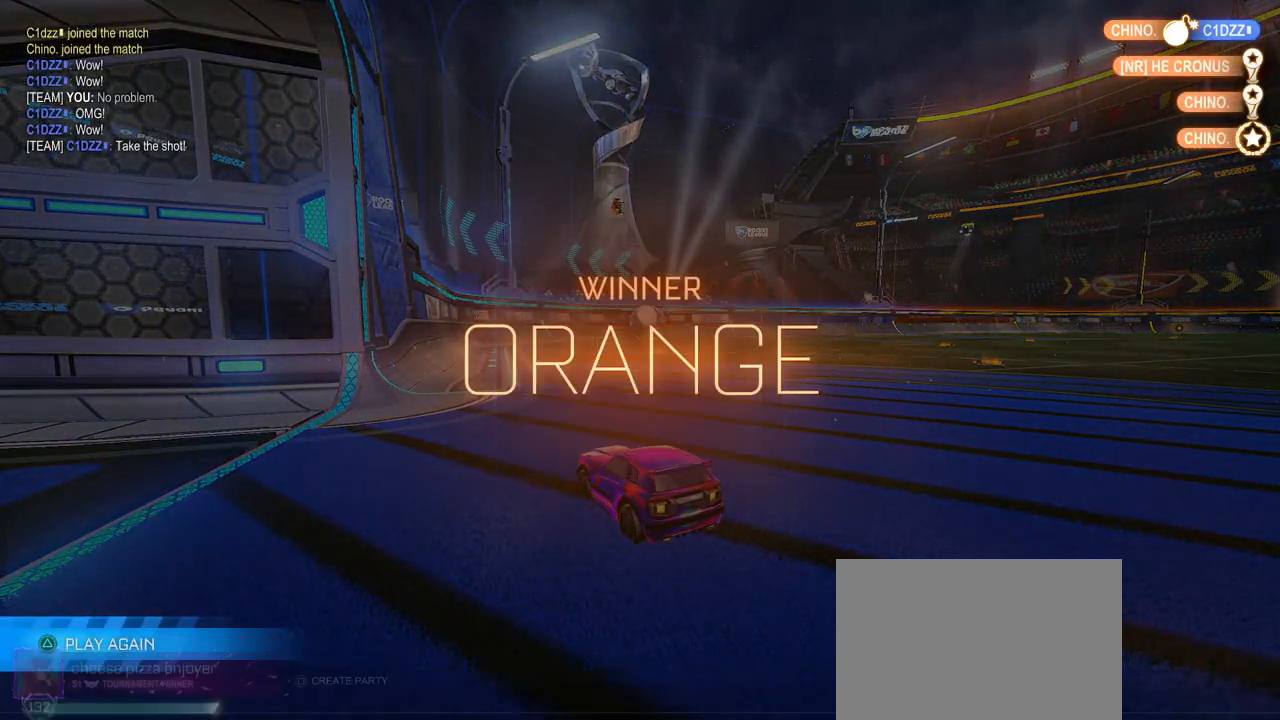
{"buttons": [], "left_stick": "center", "right_stick": "center", "events": [[150, "DPAD_RIGHT", "down"], [234, "DPAD_RIGHT", "up"], [351, "DPAD_LEFT", "down"], [484, "DPAD_LEFT", "up"]]}
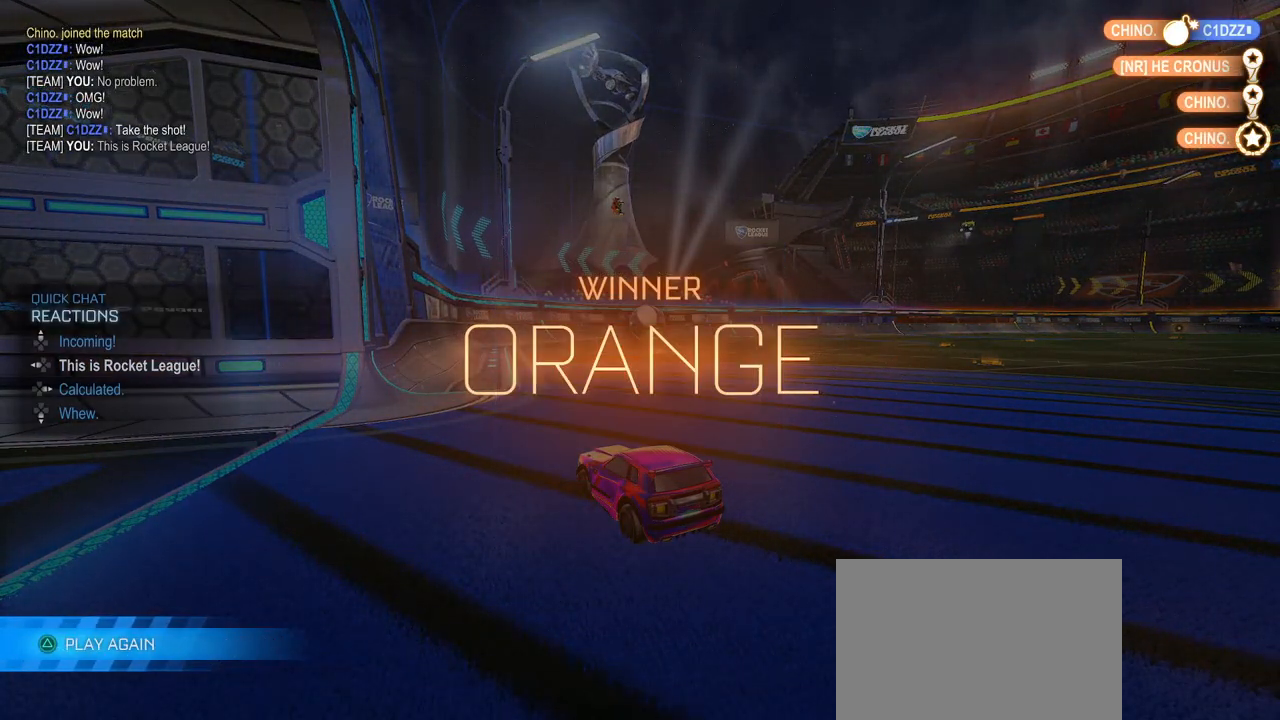
{"buttons": [], "left_stick": "center", "right_stick": "center", "events": []}
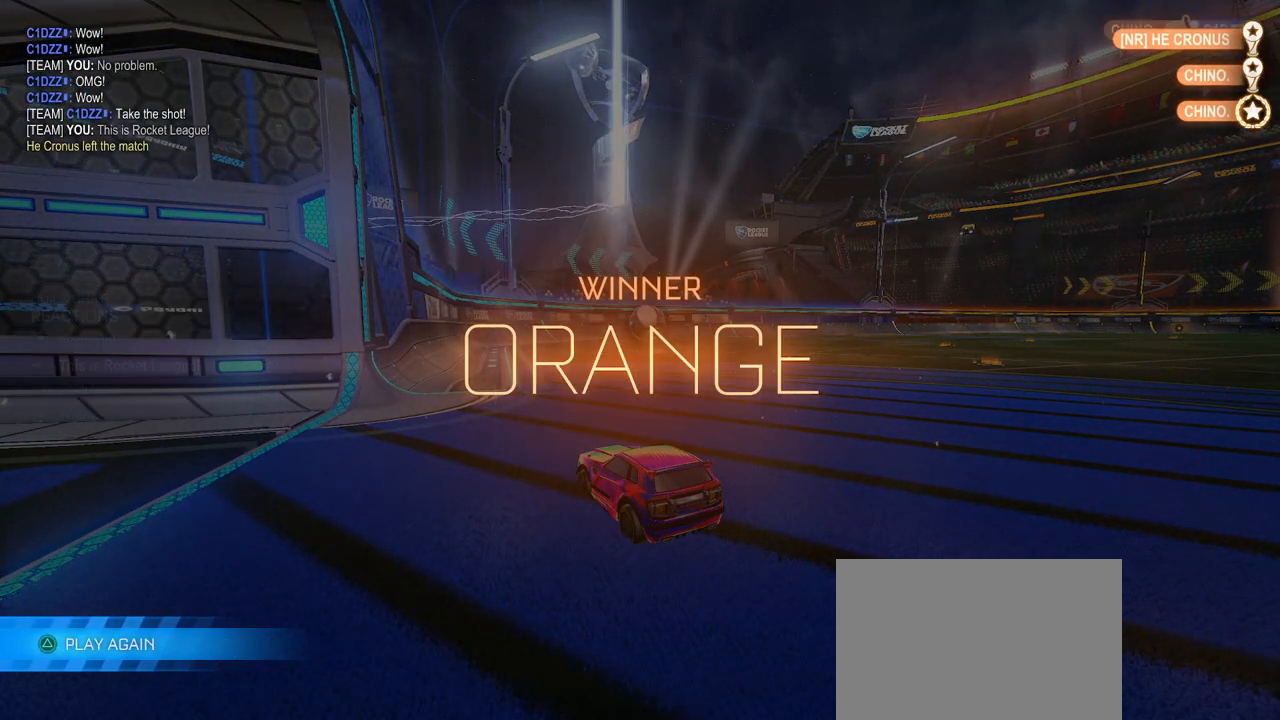
{"buttons": [], "left_stick": "center", "right_stick": "center", "events": []}
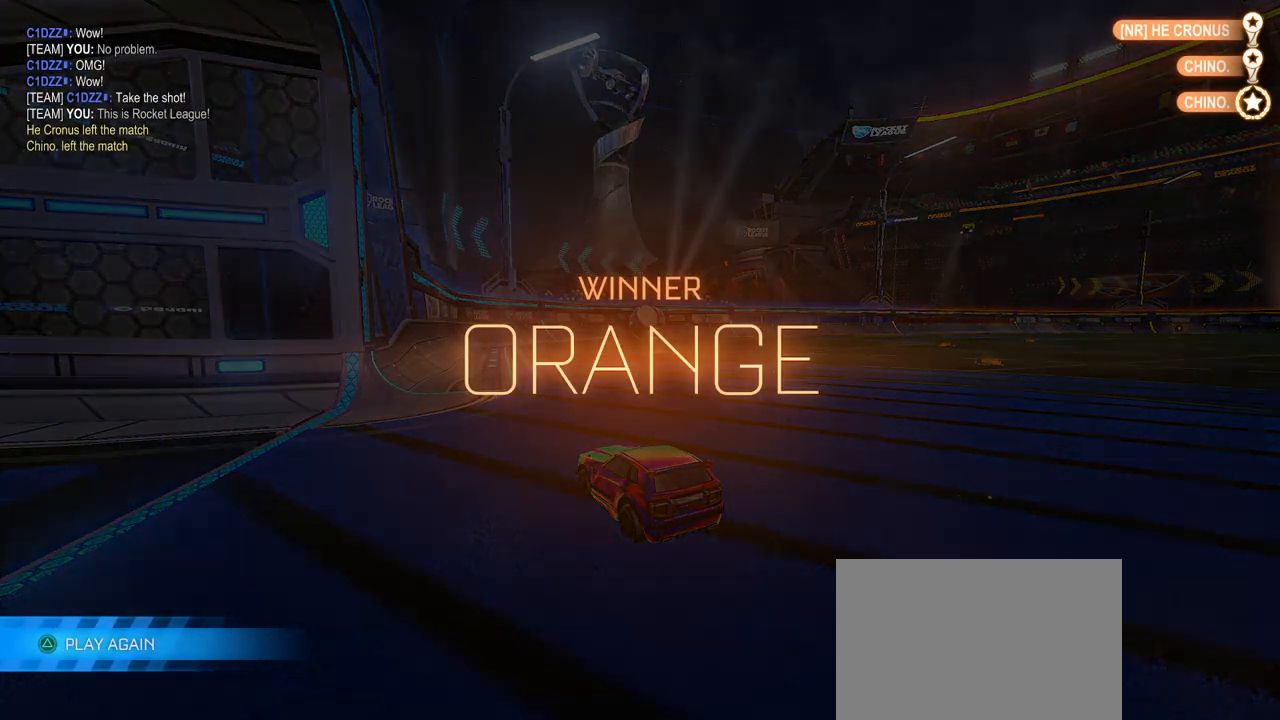
{"buttons": ["DPAD_DOWN"], "left_stick": "center", "right_stick": "center", "events": [[150, "START", "down"], [267, "START", "up"], [350, "DPAD_DOWN", "down"]]}
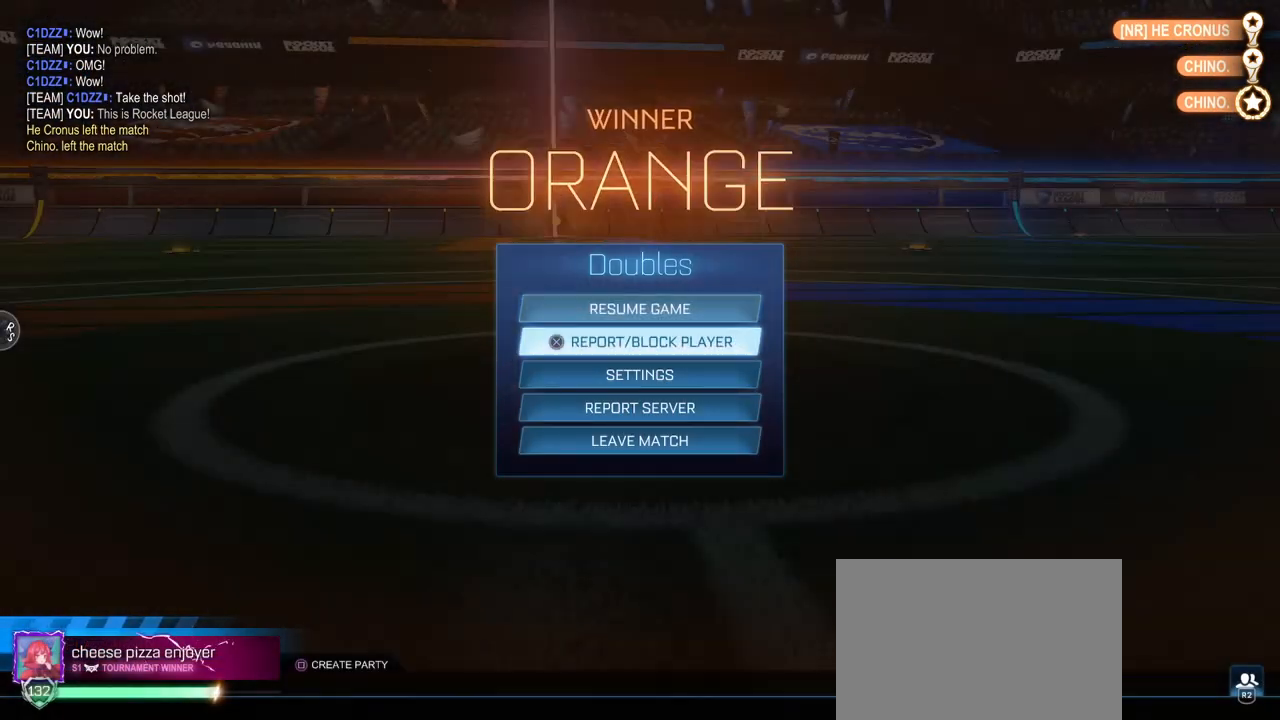
{"buttons": [], "left_stick": "center", "right_stick": "center", "events": [[301, "DPAD_DOWN", "up"]]}
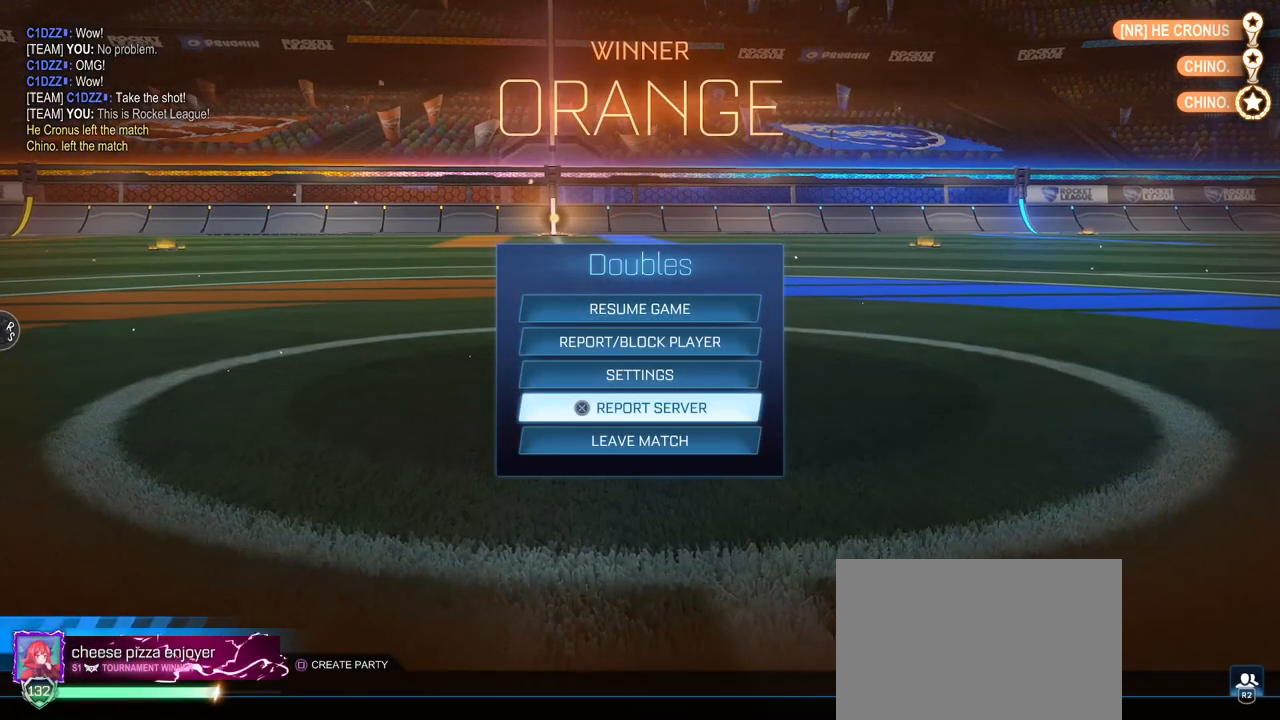
{"buttons": ["CROSS"], "left_stick": "center", "right_stick": "center", "events": [[16, "DPAD_DOWN", "down"], [133, "DPAD_DOWN", "up"], [467, "CROSS", "down"]]}
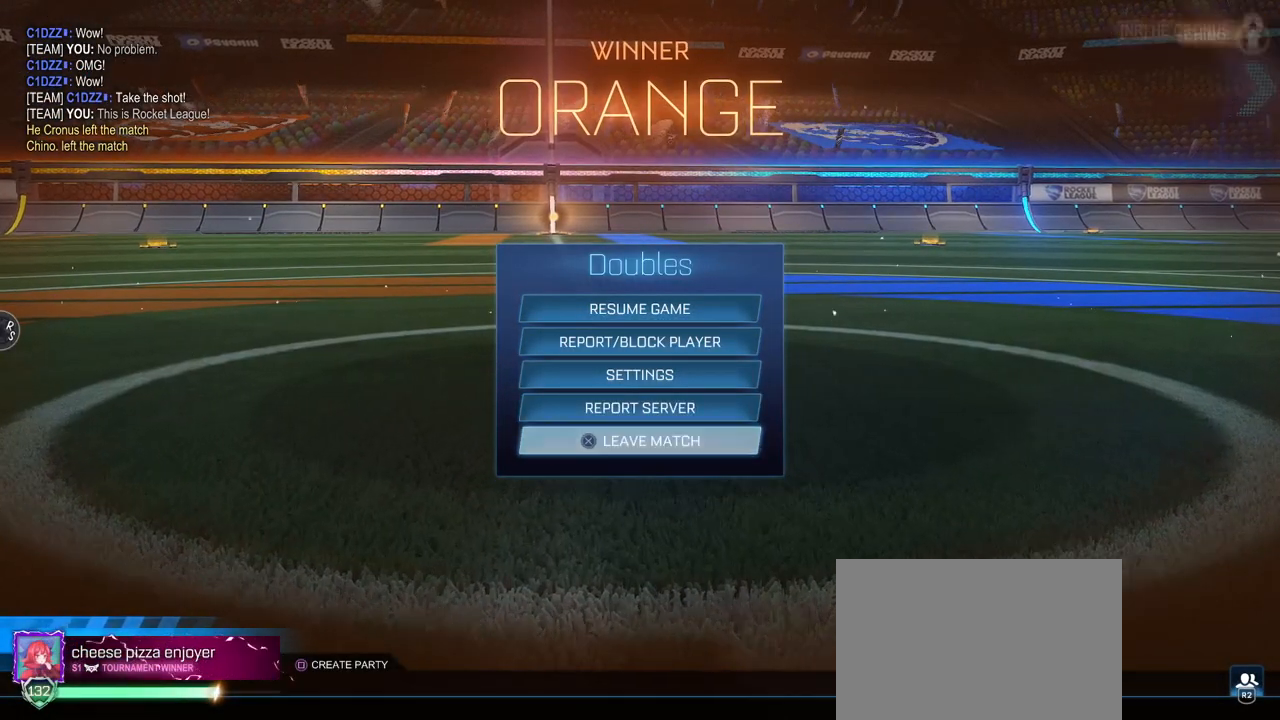
{"buttons": ["CROSS"], "left_stick": "center", "right_stick": "center", "events": [[50, "CROSS", "up"], [200, "DPAD_LEFT", "down"], [334, "DPAD_LEFT", "up"], [501, "CROSS", "down"]]}
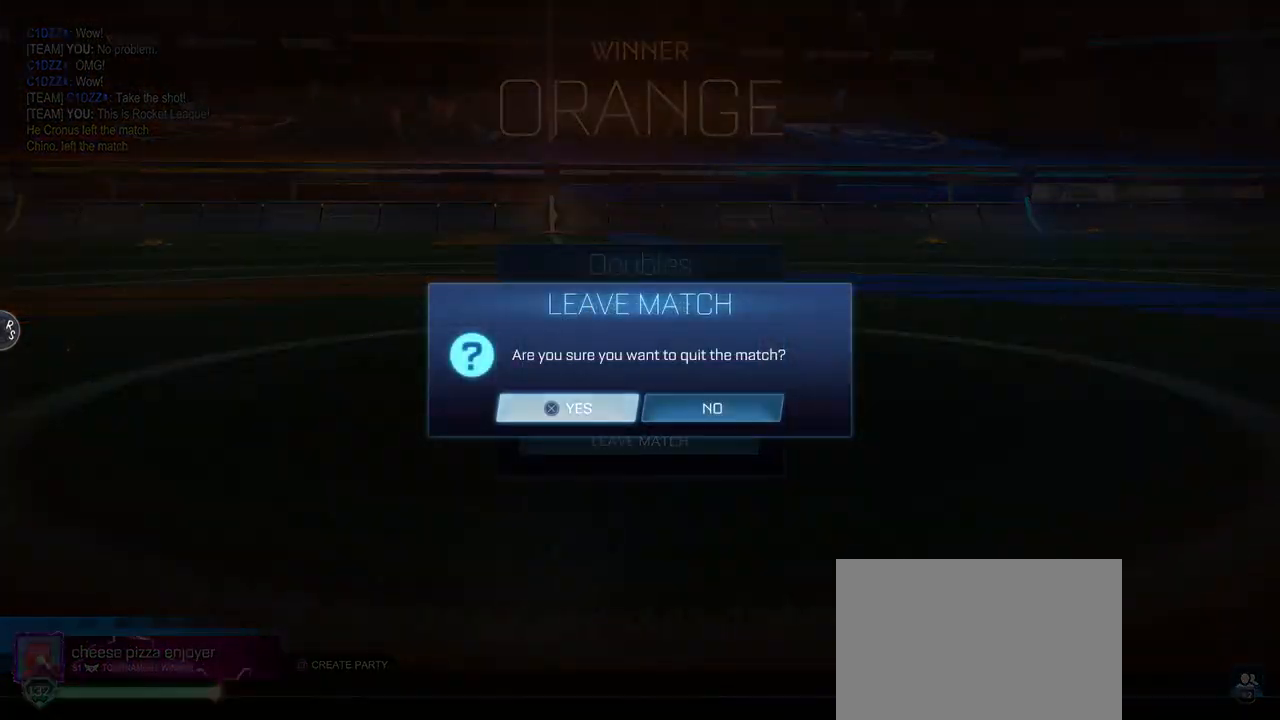
{"buttons": [], "left_stick": "center", "right_stick": "center", "events": [[100, "CROSS", "up"]]}
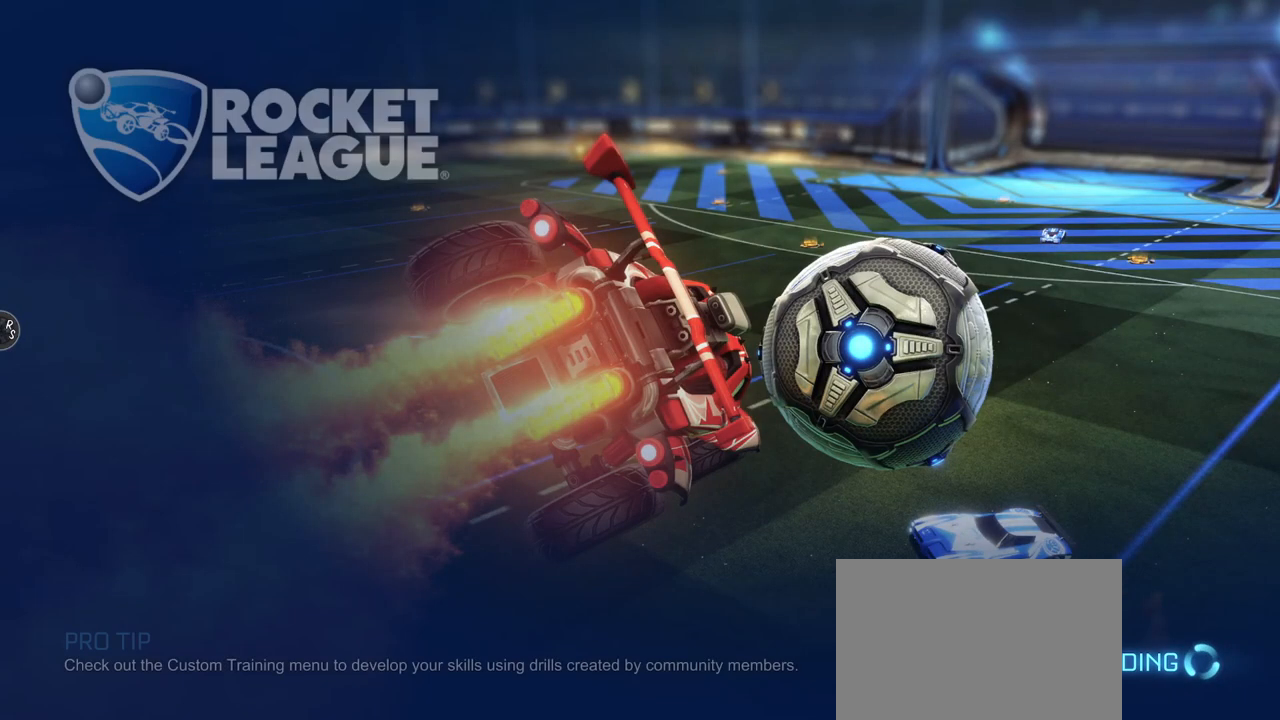
{"buttons": [], "left_stick": "center", "right_stick": "center", "events": []}
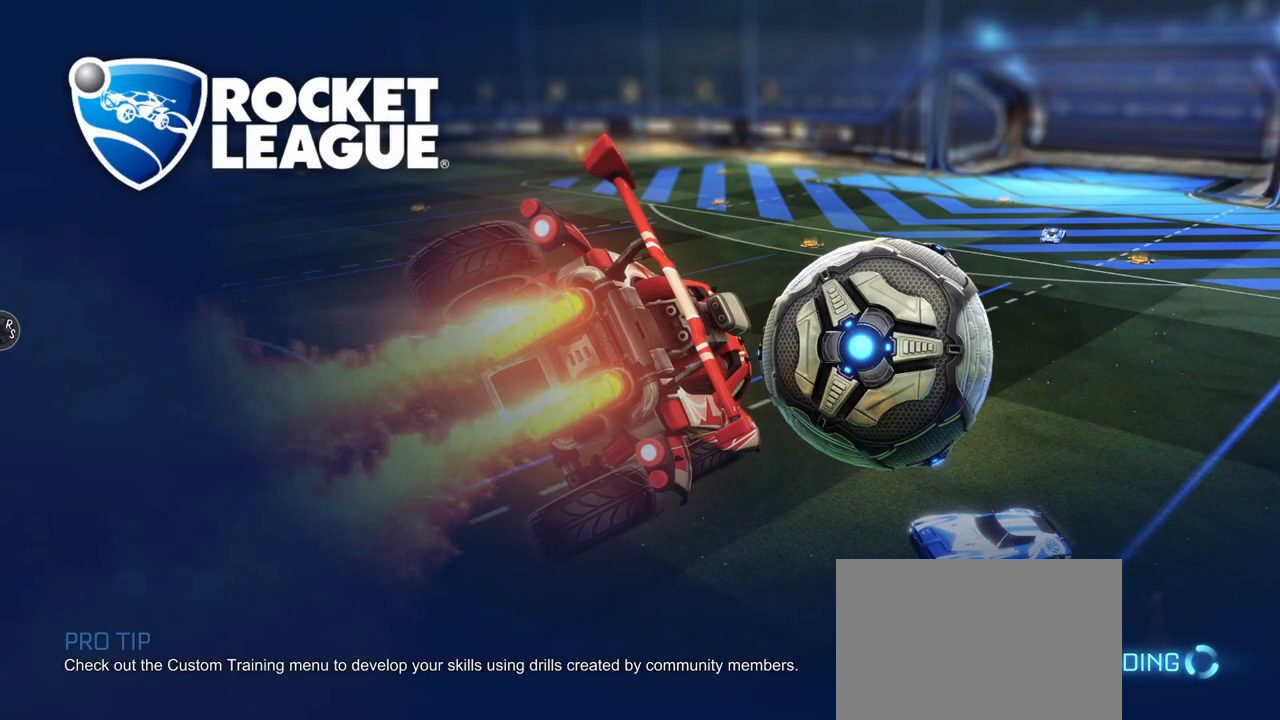
{"buttons": [], "left_stick": "center", "right_stick": "center", "events": []}
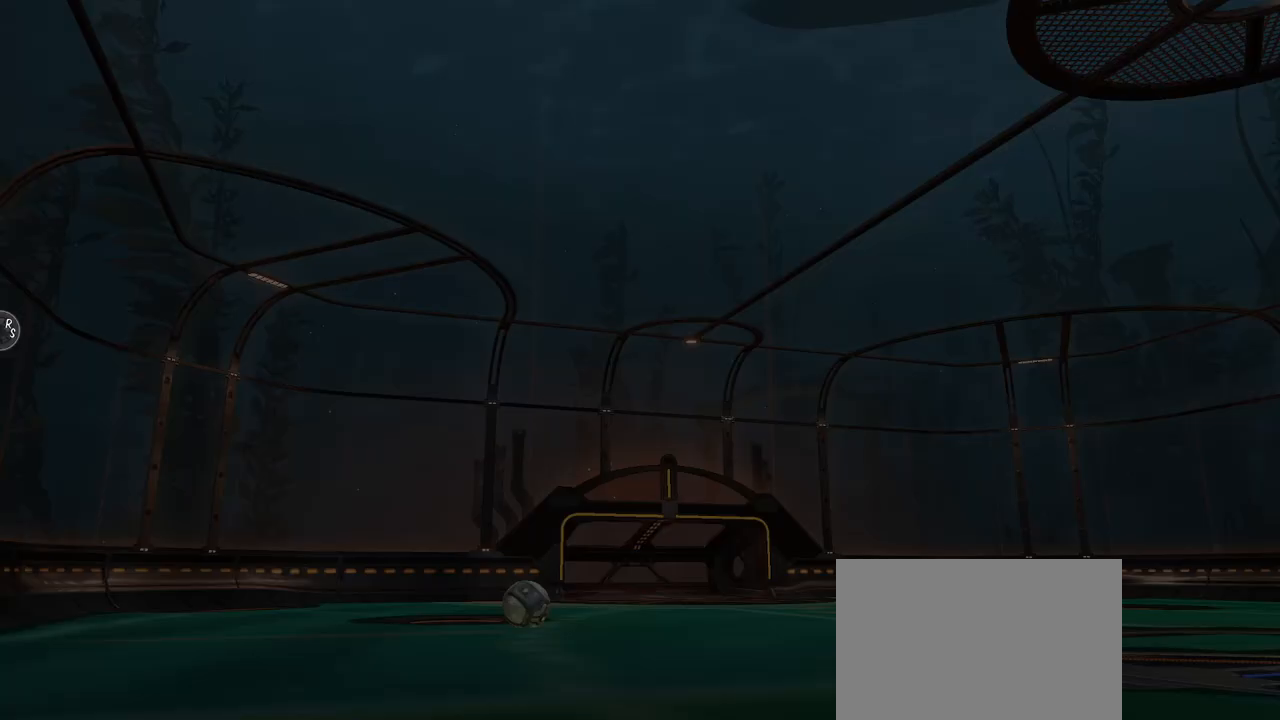
{"buttons": [], "left_stick": "center", "right_stick": "center", "events": []}
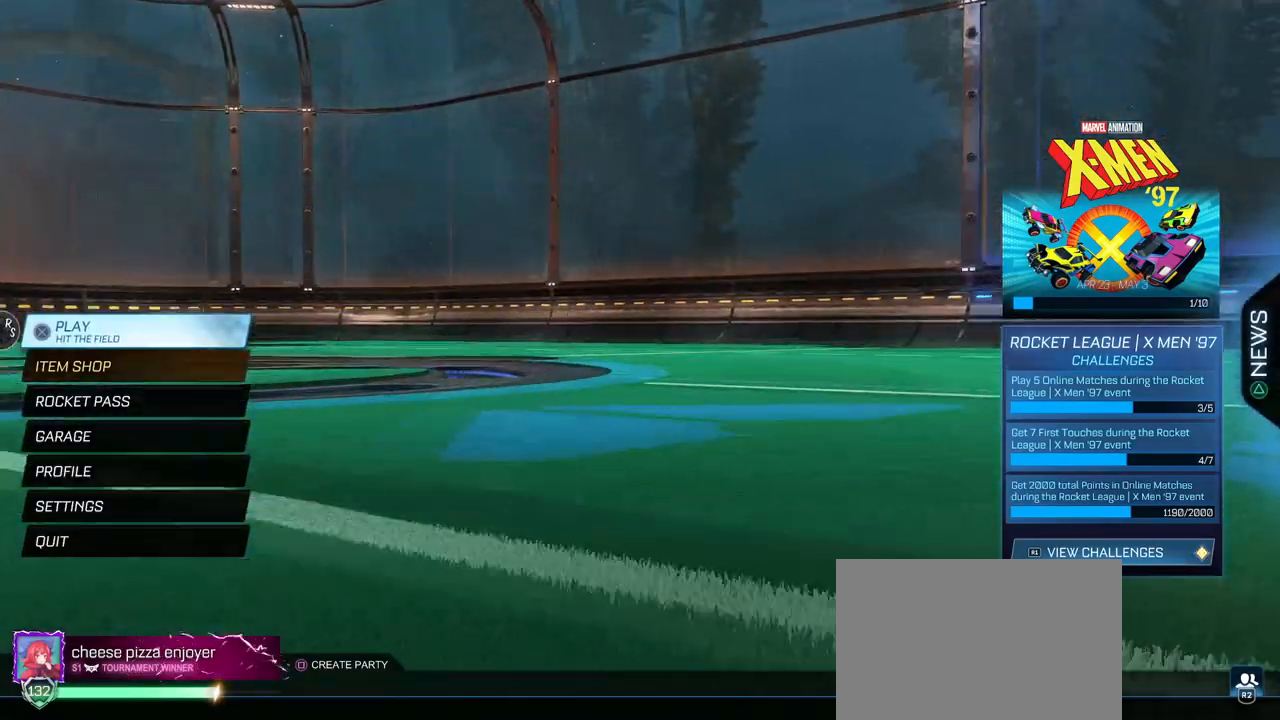
{"buttons": [], "left_stick": "center", "right_stick": "center", "events": [[317, "R1", "down"], [417, "R1", "up"]]}
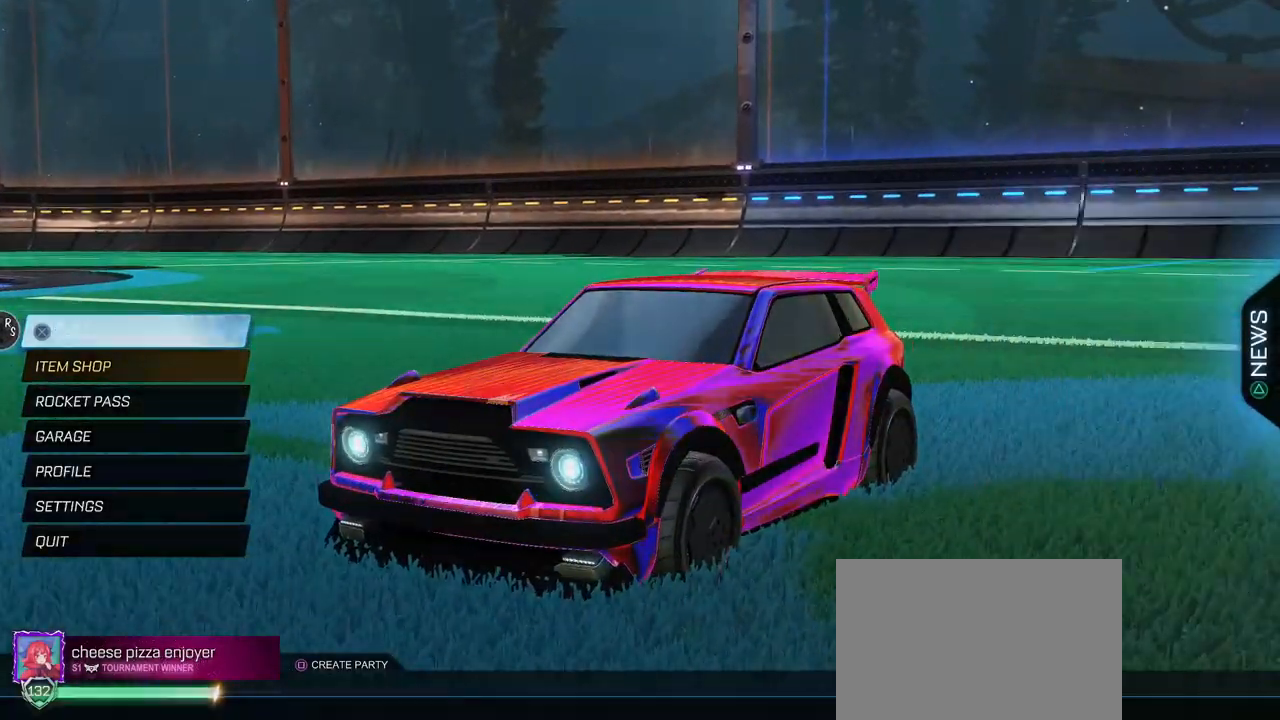
{"buttons": [], "left_stick": "center", "right_stick": "center", "events": []}
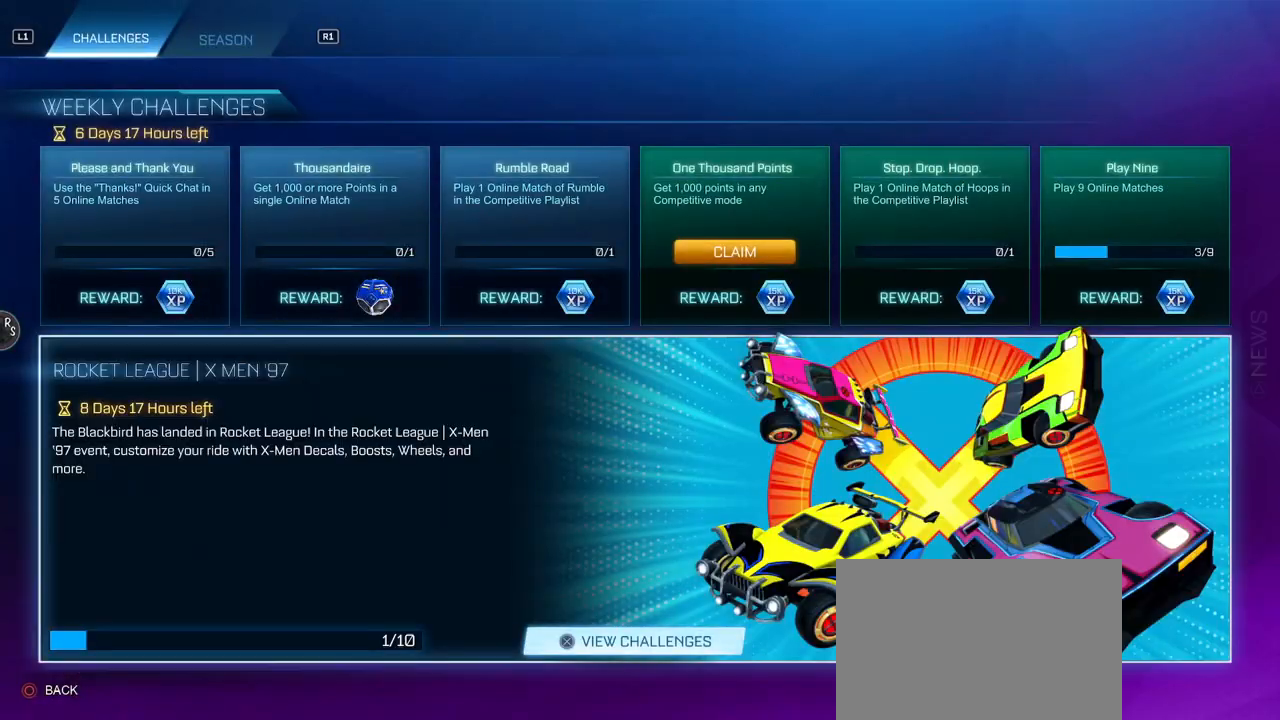
{"buttons": ["DPAD_RIGHT"], "left_stick": "center", "right_stick": "center", "events": [[300, "DPAD_RIGHT", "down"]]}
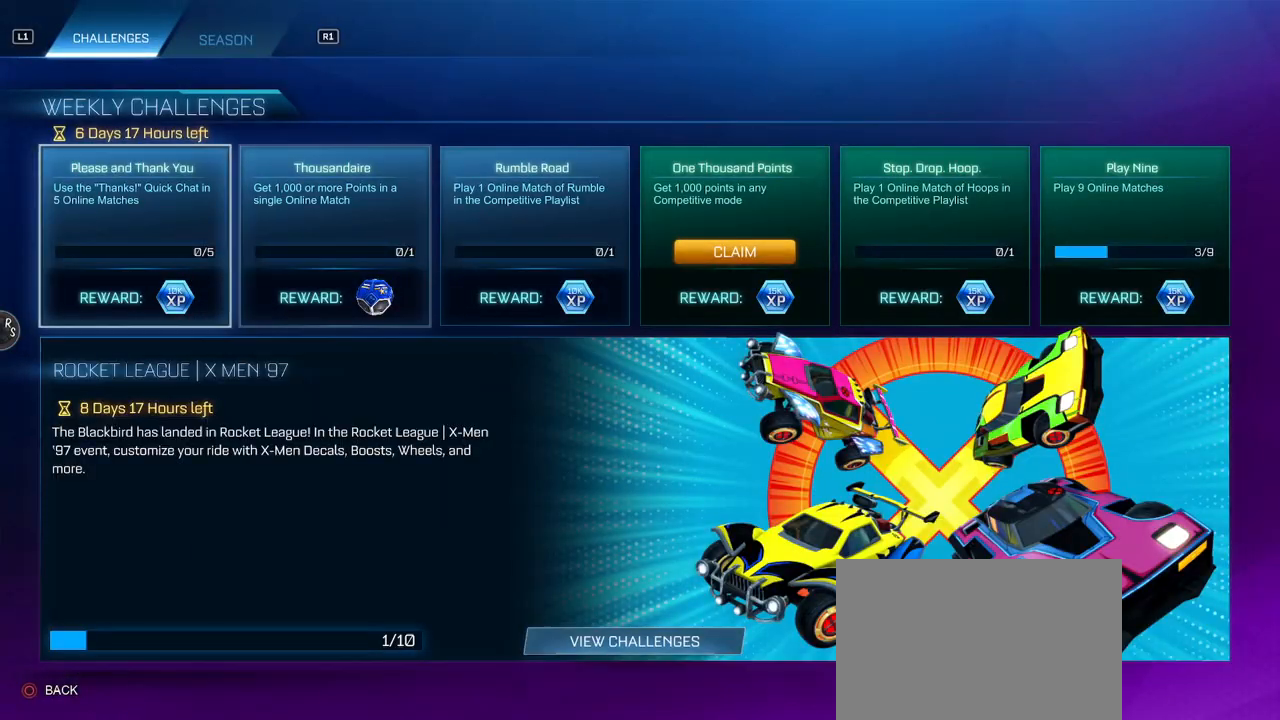
{"buttons": ["CROSS"], "left_stick": "center", "right_stick": "center", "events": [[234, "DPAD_RIGHT", "up"], [451, "CROSS", "down"]]}
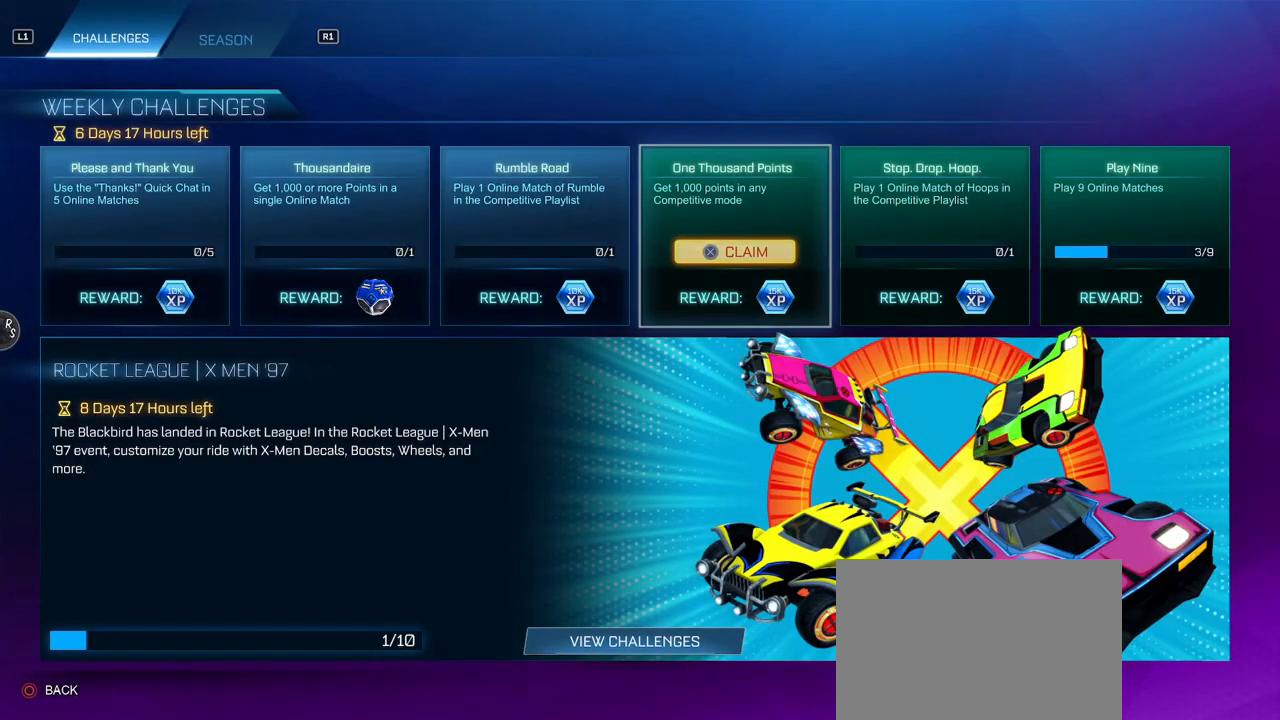
{"buttons": [], "left_stick": "center", "right_stick": "center", "events": [[67, "CROSS", "up"]]}
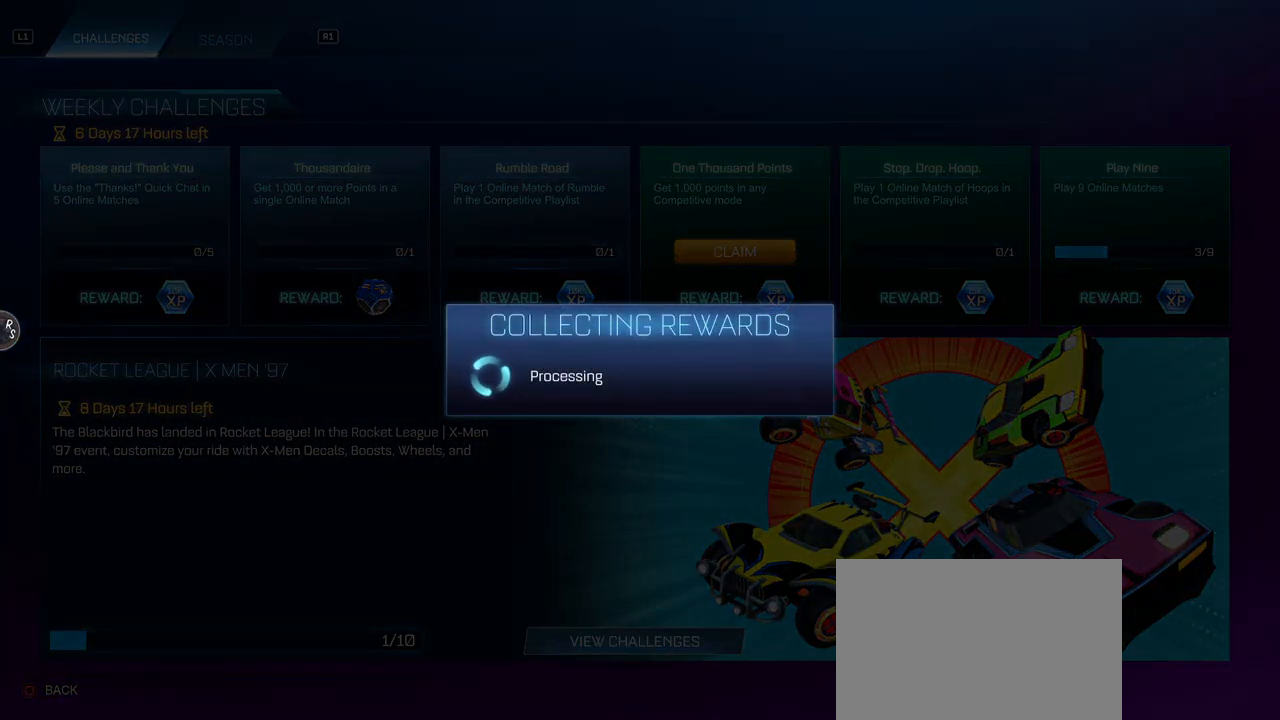
{"buttons": [], "left_stick": "center", "right_stick": "center", "events": []}
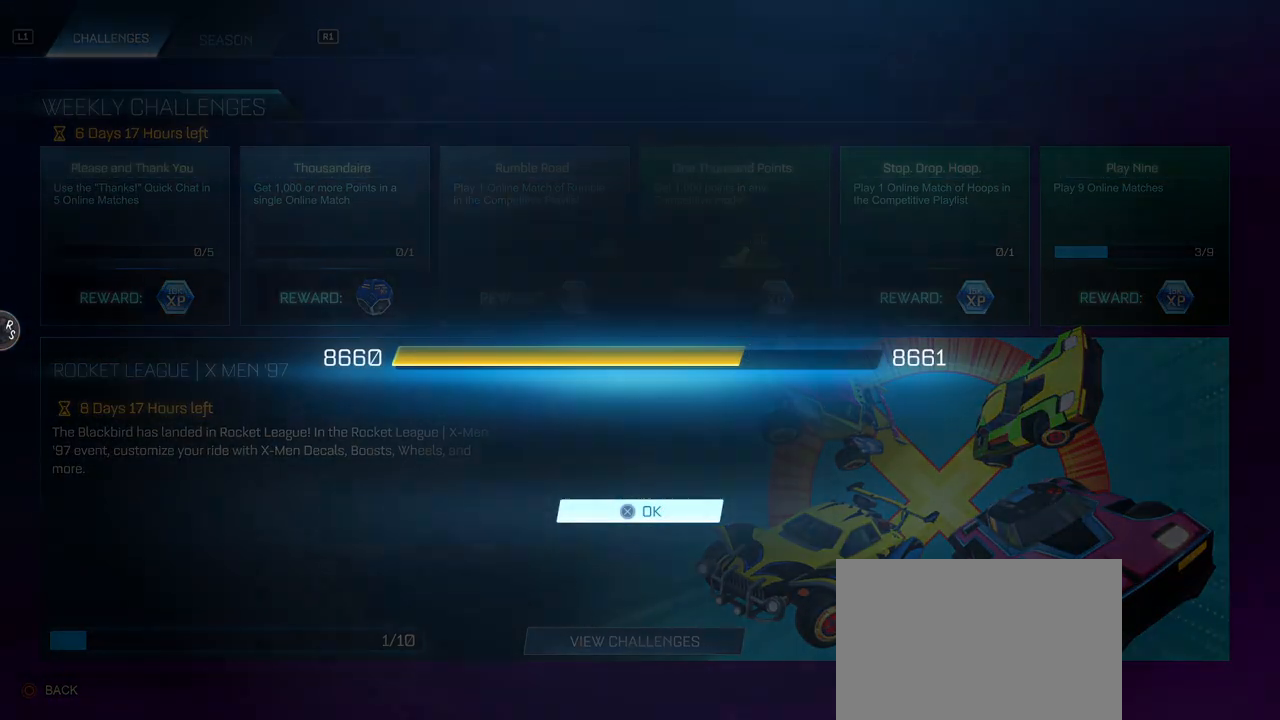
{"buttons": [], "left_stick": "center", "right_stick": "center", "events": [[284, "CROSS", "down"], [367, "CROSS", "up"]]}
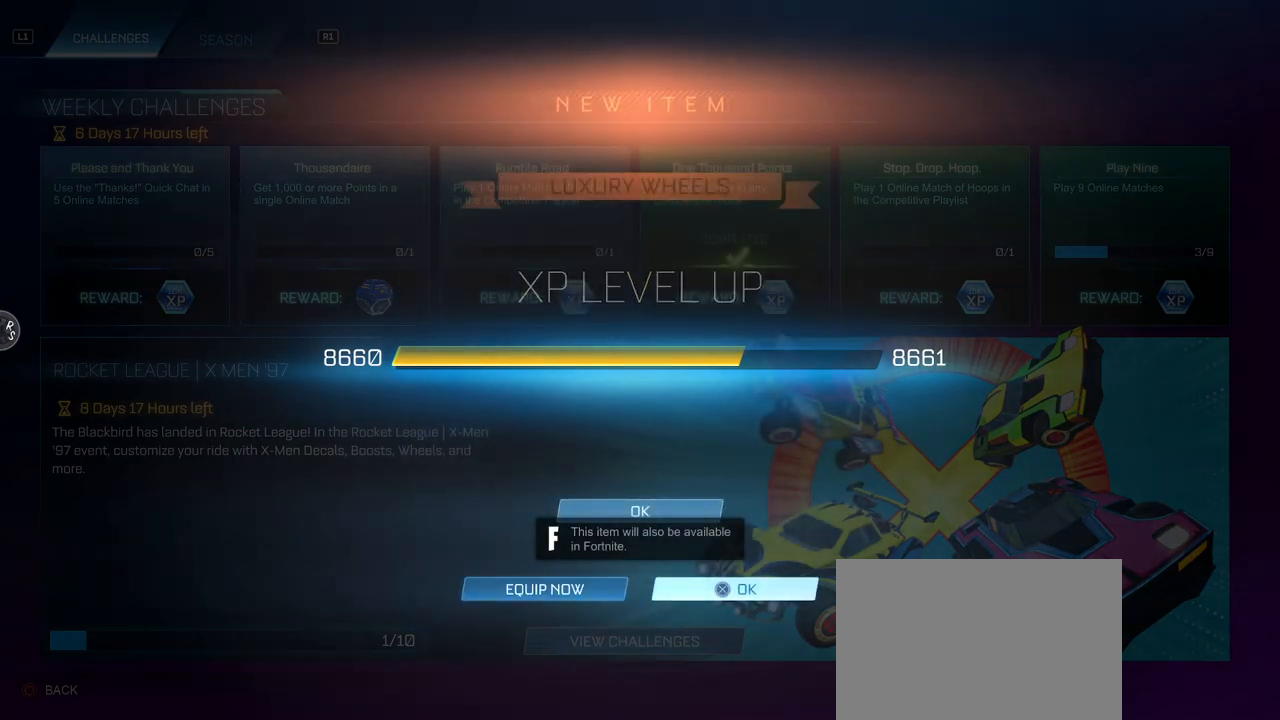
{"buttons": [], "left_stick": "center", "right_stick": "center", "events": [[383, "CROSS", "down"], [500, "CROSS", "up"]]}
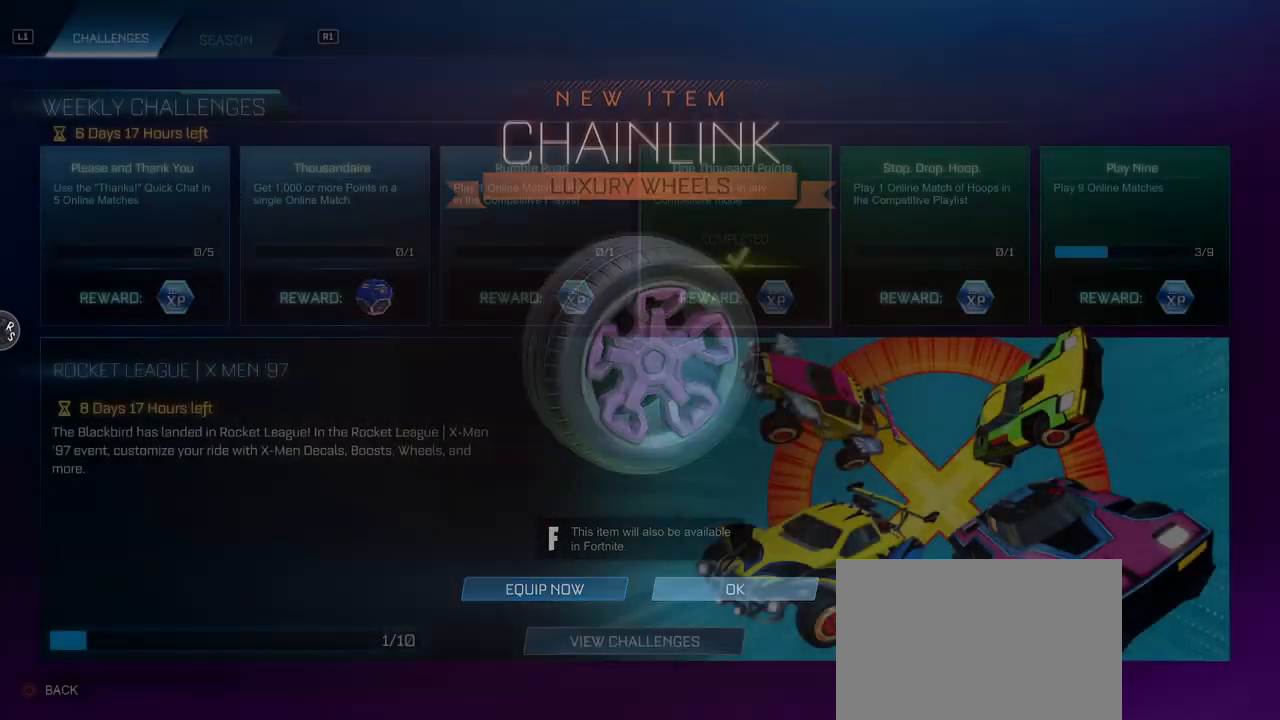
{"buttons": [], "left_stick": "center", "right_stick": "center", "events": []}
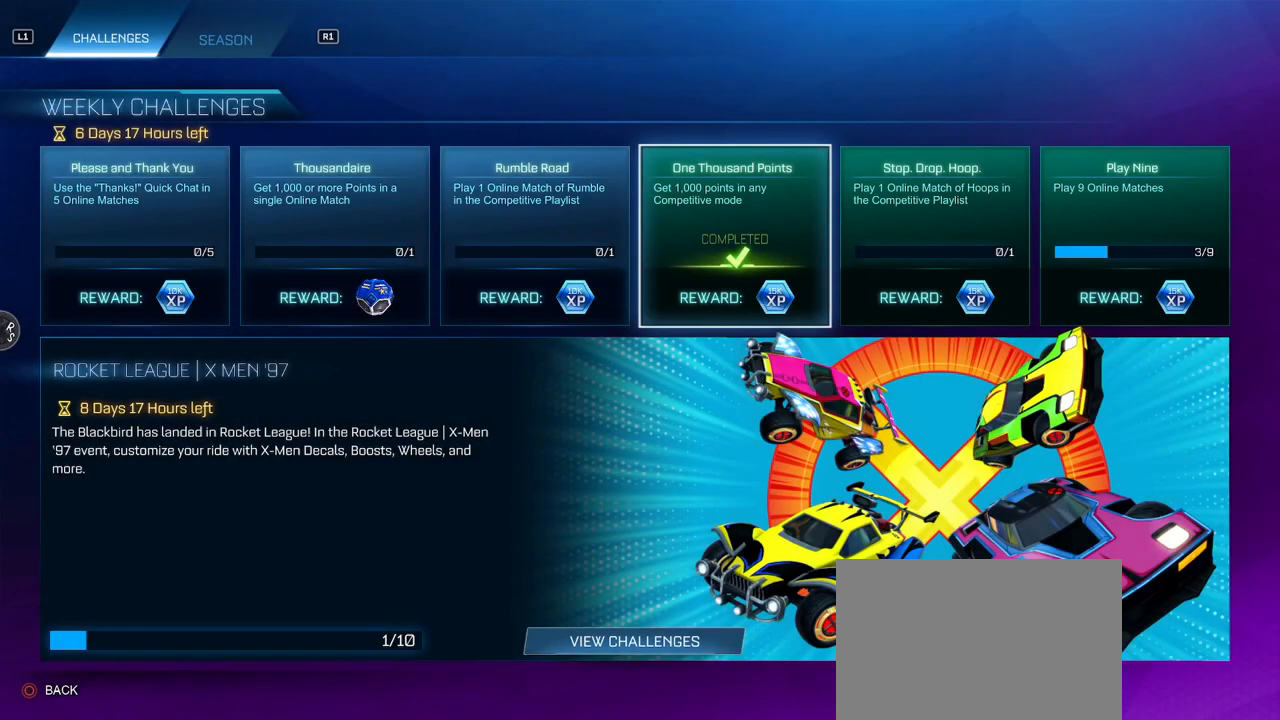
{"buttons": [], "left_stick": "center", "right_stick": "center", "events": [[116, "CIRCLE", "down"], [250, "CIRCLE", "up"]]}
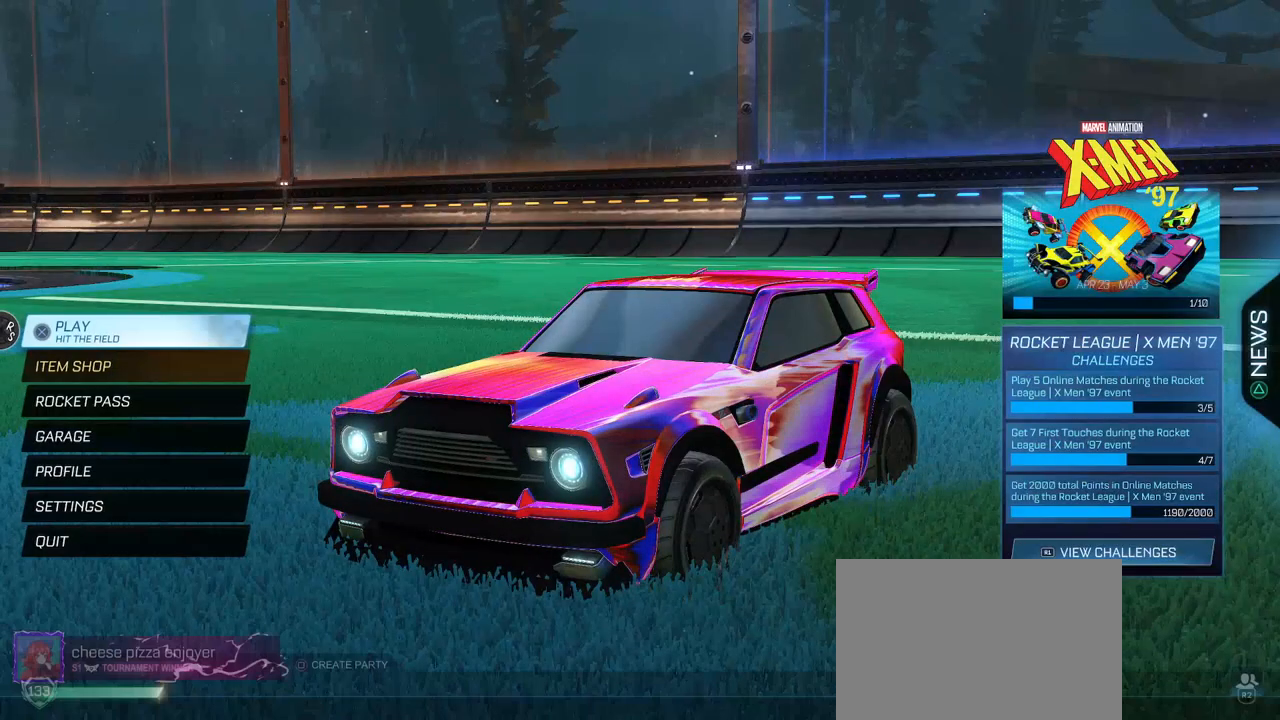
{"buttons": [], "left_stick": "center", "right_stick": "center", "events": []}
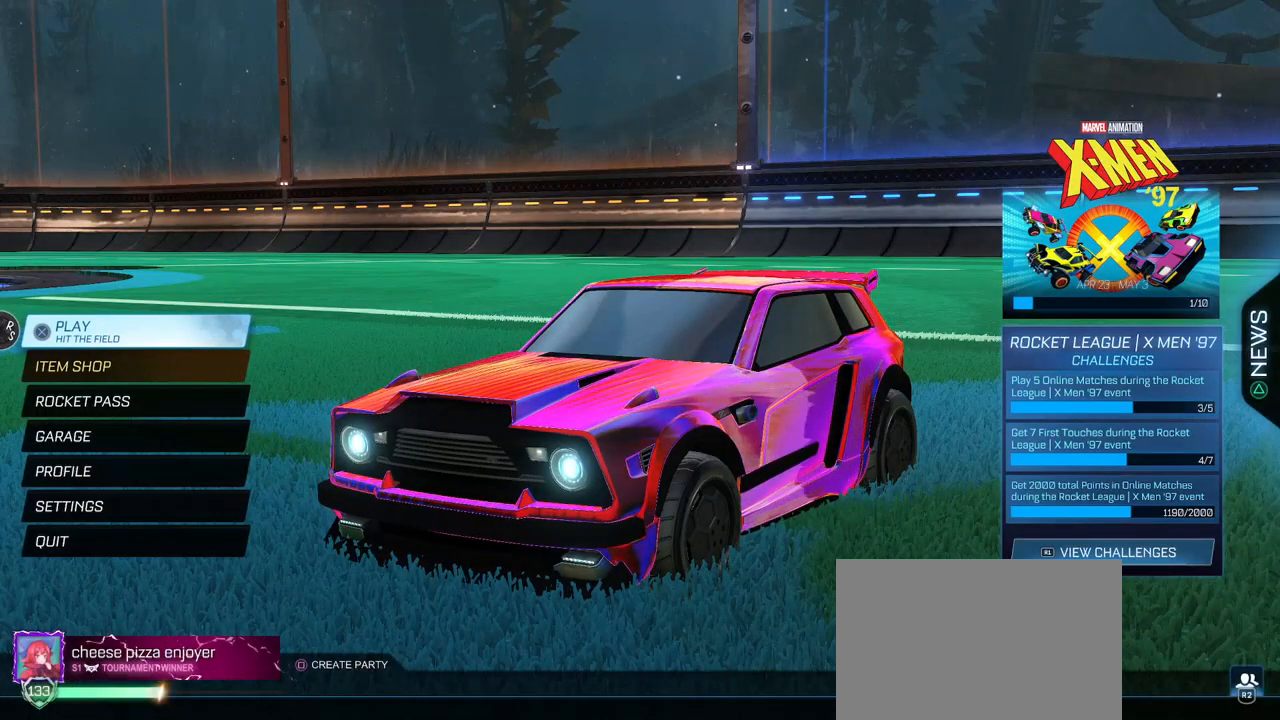
{"buttons": [], "left_stick": "center", "right_stick": "center", "events": [[250, "CROSS", "down"], [350, "CROSS", "up"]]}
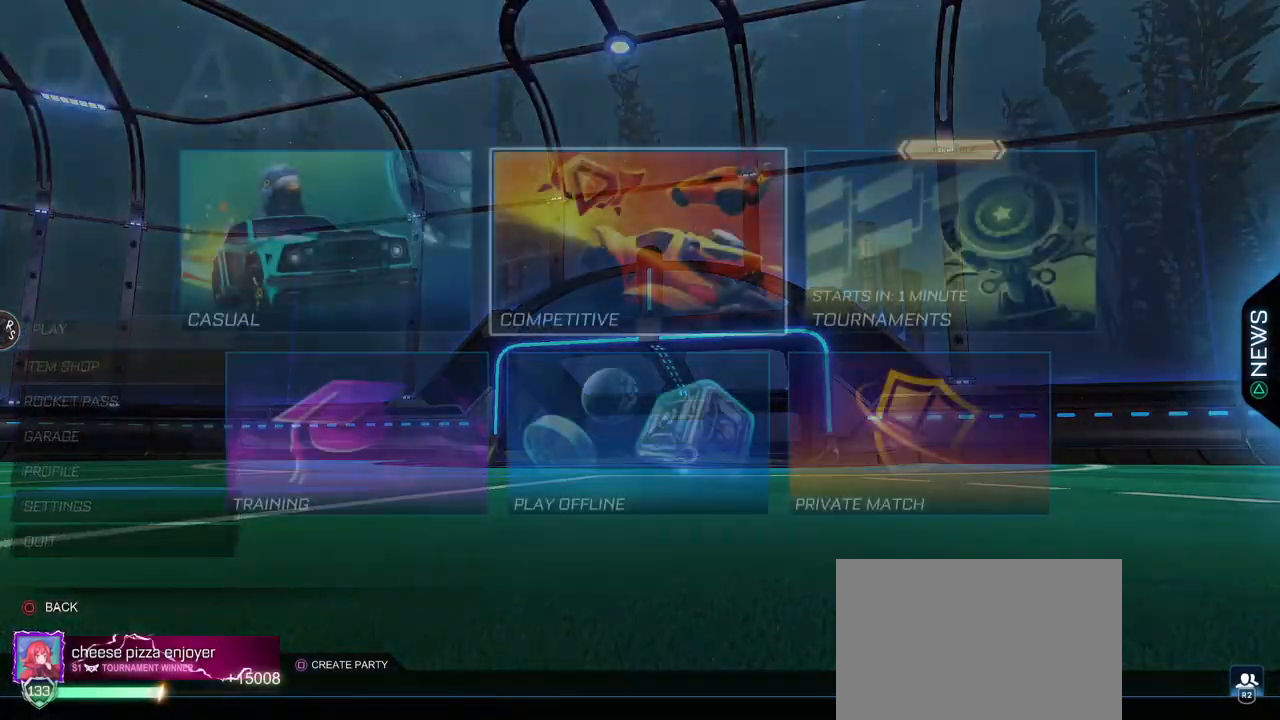
{"buttons": [], "left_stick": "center", "right_stick": "center", "events": []}
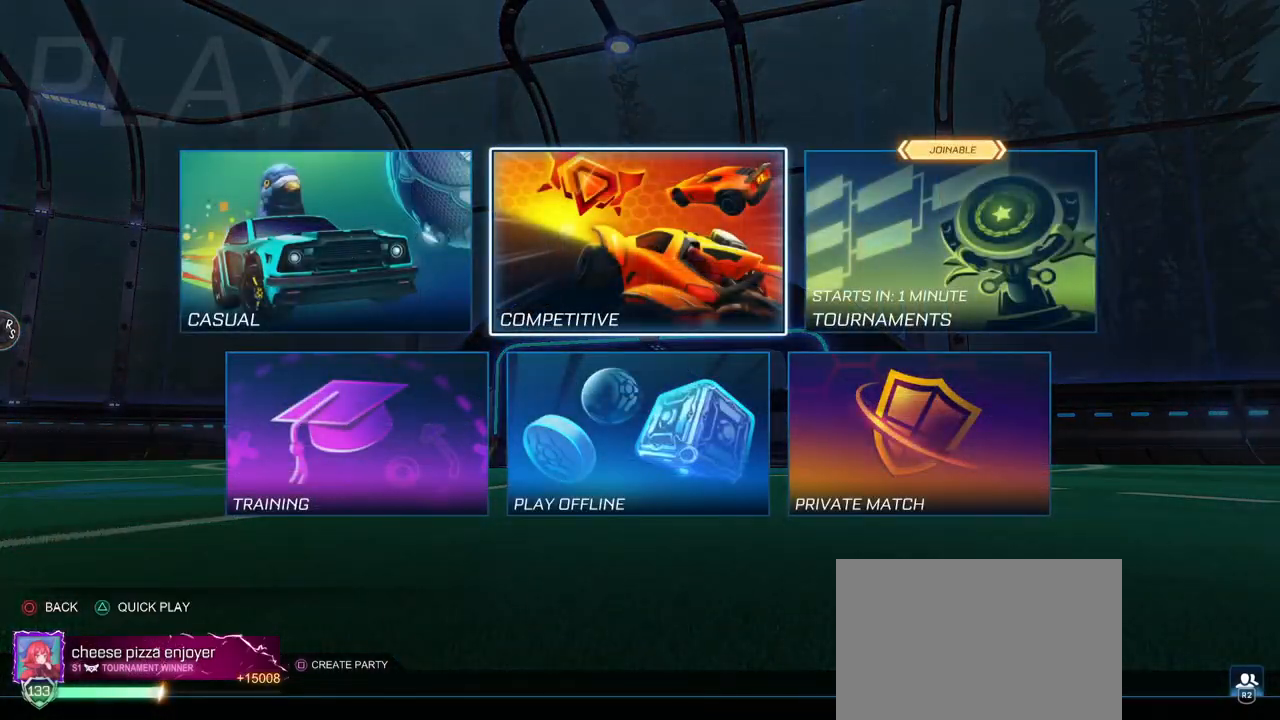
{"buttons": [], "left_stick": "center", "right_stick": "center", "events": [[216, "DPAD_RIGHT", "down"], [350, "DPAD_RIGHT", "up"]]}
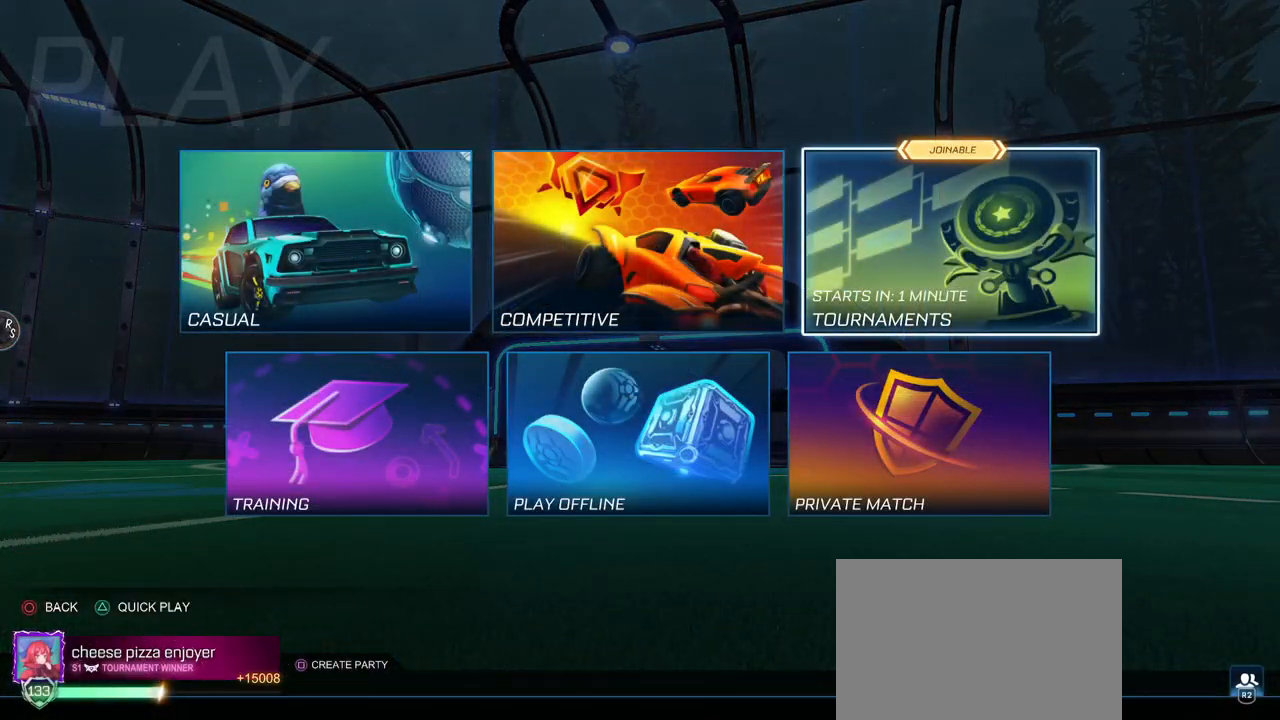
{"buttons": [], "left_stick": "center", "right_stick": "center", "events": [[17, "DPAD_LEFT", "down"], [150, "DPAD_LEFT", "up"], [284, "CROSS", "down"], [384, "CROSS", "up"]]}
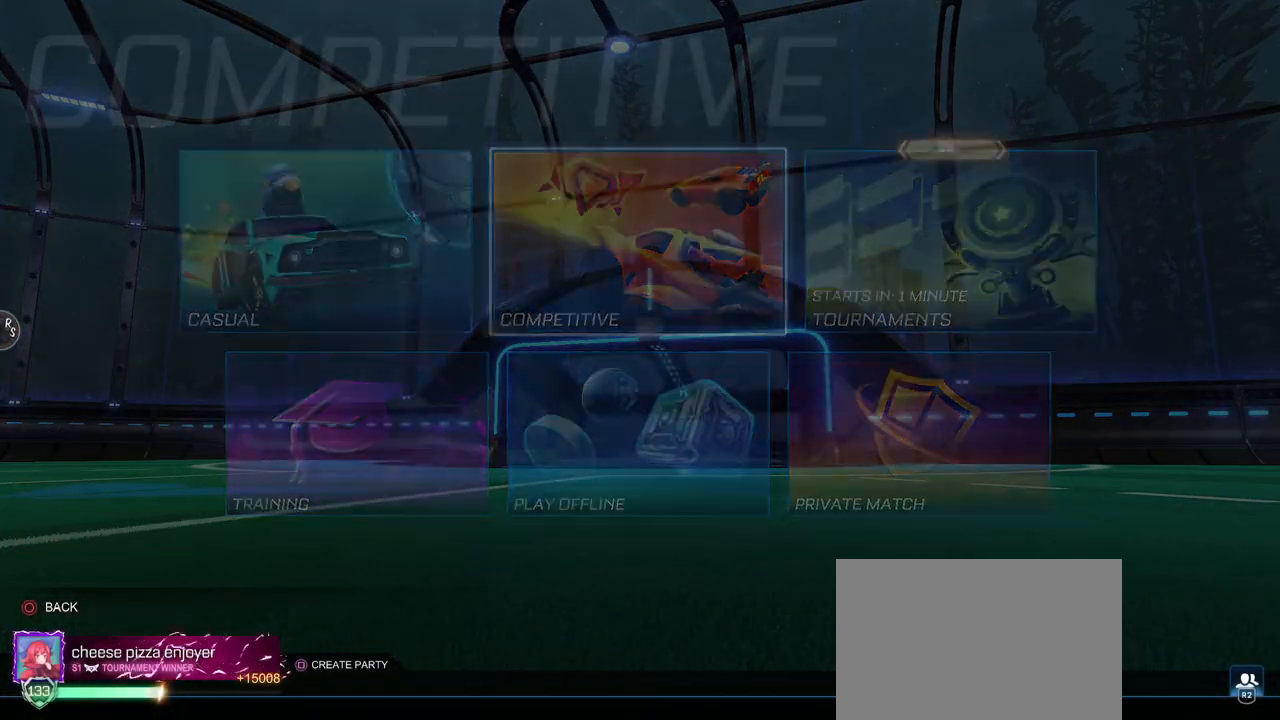
{"buttons": [], "left_stick": "center", "right_stick": "center", "events": []}